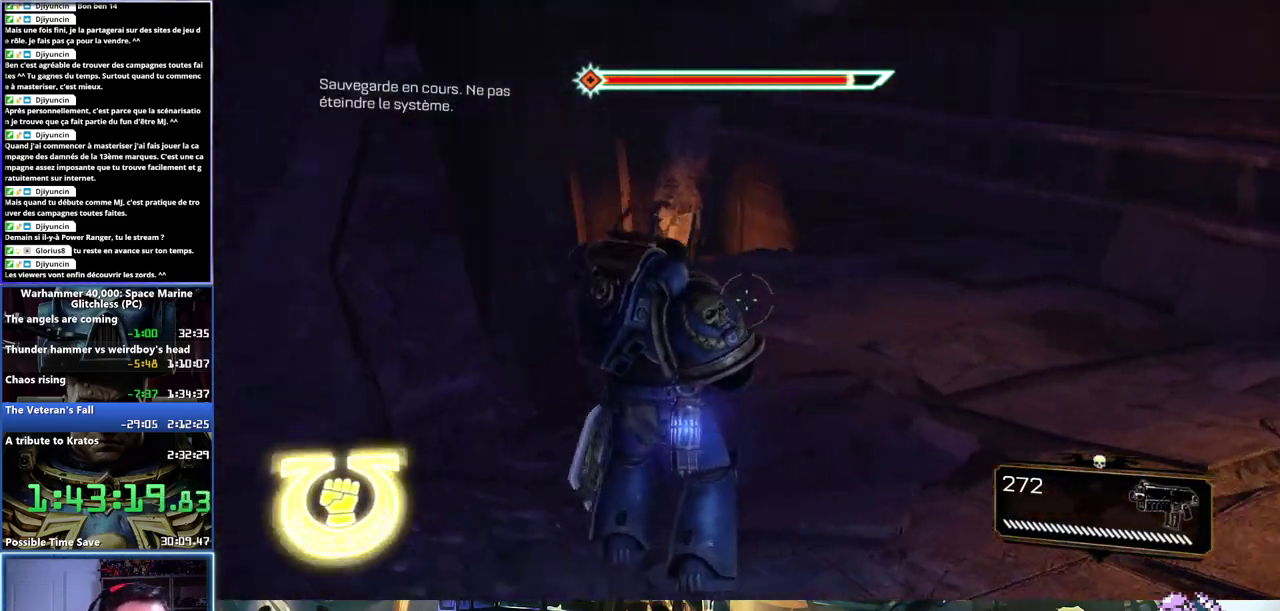
Gameplay with a controller (Xbox layout); each line is a JSON object with the inputs held at the frame after it. "events" lists button and stick changes between this image and that frame as [ms after this image, input, new state], when the widget could be followed in between.
{"buttons": ["L3"], "left_stick": "up", "right_stick": "center"}
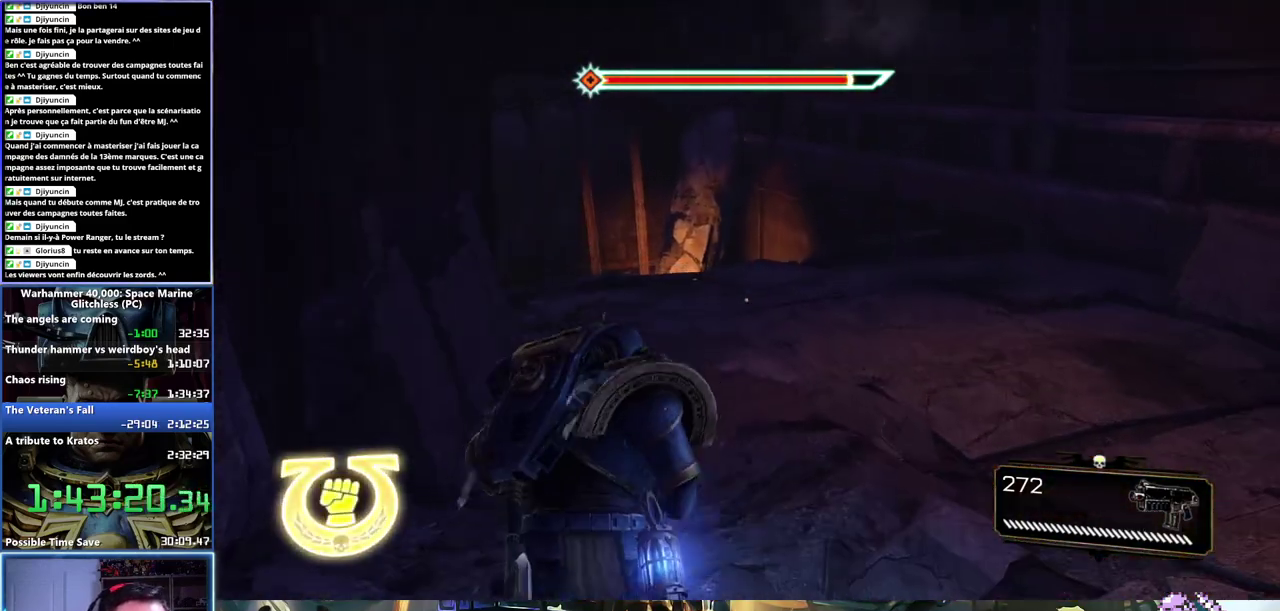
{"buttons": [], "left_stick": "up", "right_stick": "center"}
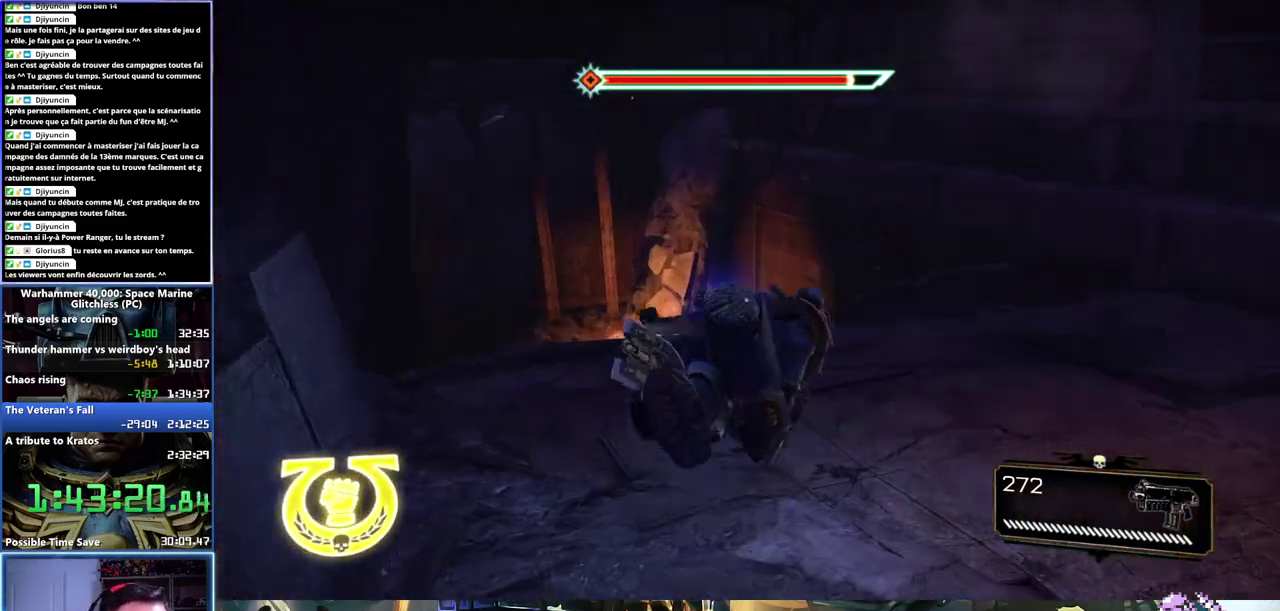
{"buttons": [], "left_stick": "up", "right_stick": "center", "events": [[100, "right_stick", "left"], [433, "right_stick", "center"]]}
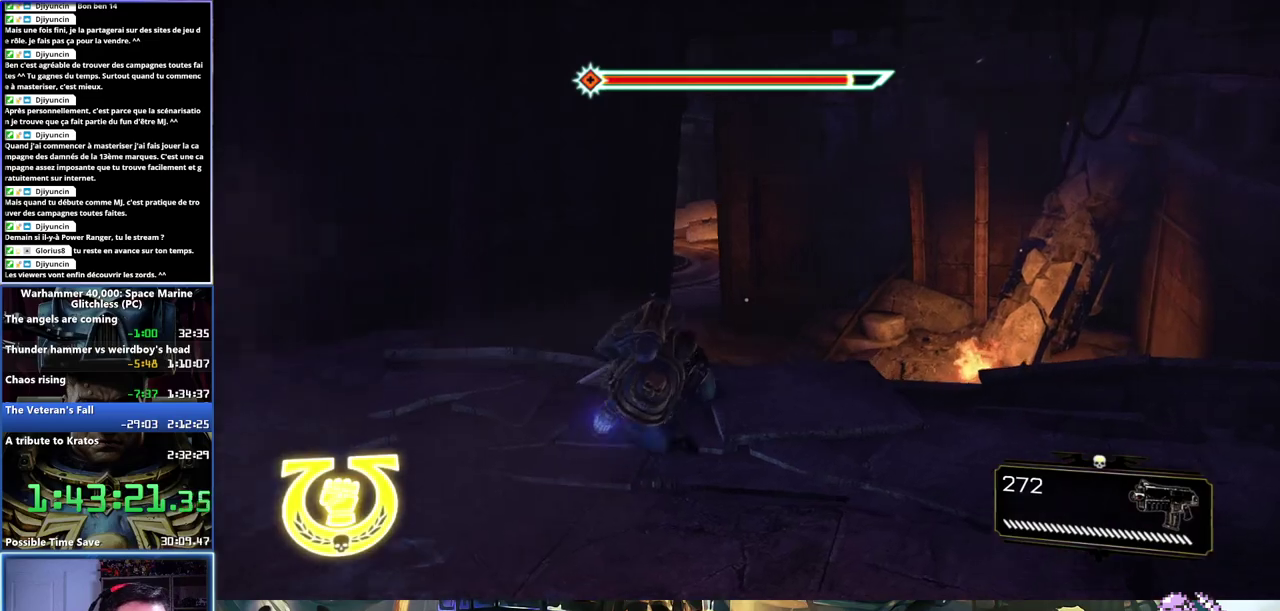
{"buttons": ["A", "X", "L3"], "left_stick": "up", "right_stick": "center"}
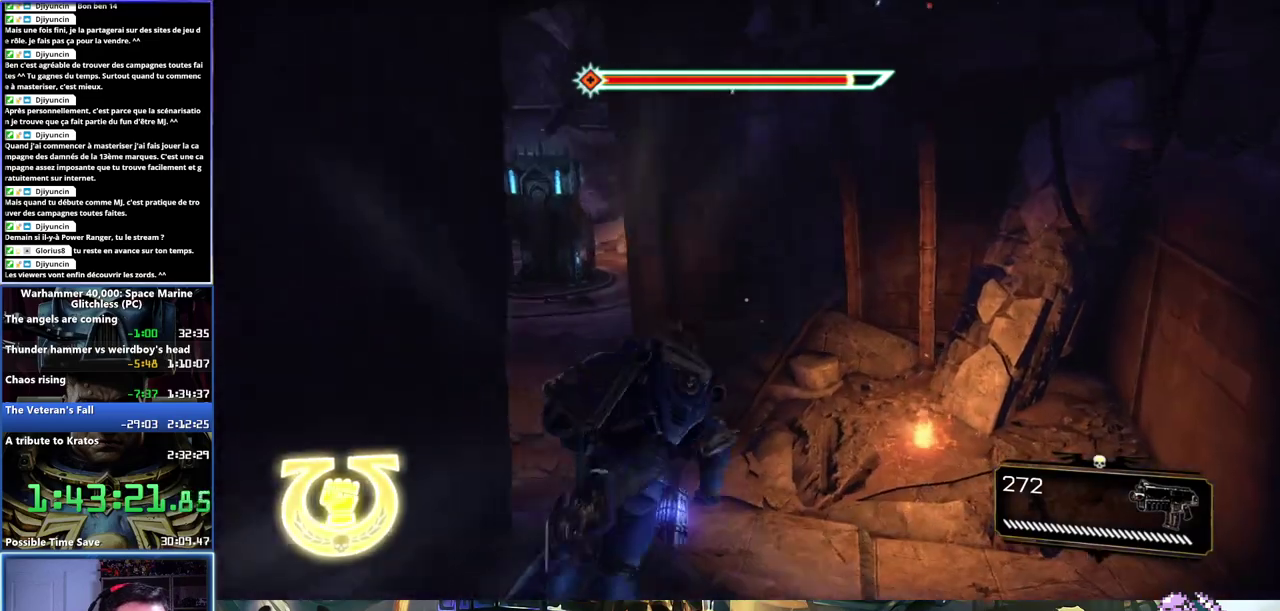
{"buttons": [], "left_stick": "up", "right_stick": "left"}
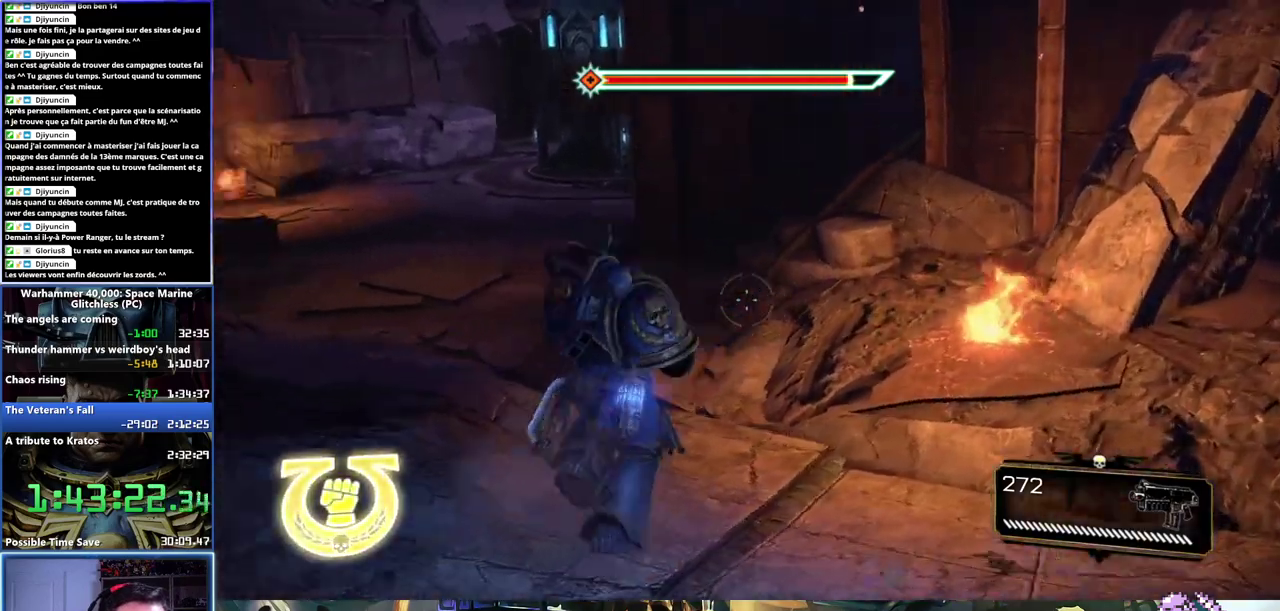
{"buttons": ["L3"], "left_stick": "up", "right_stick": "center"}
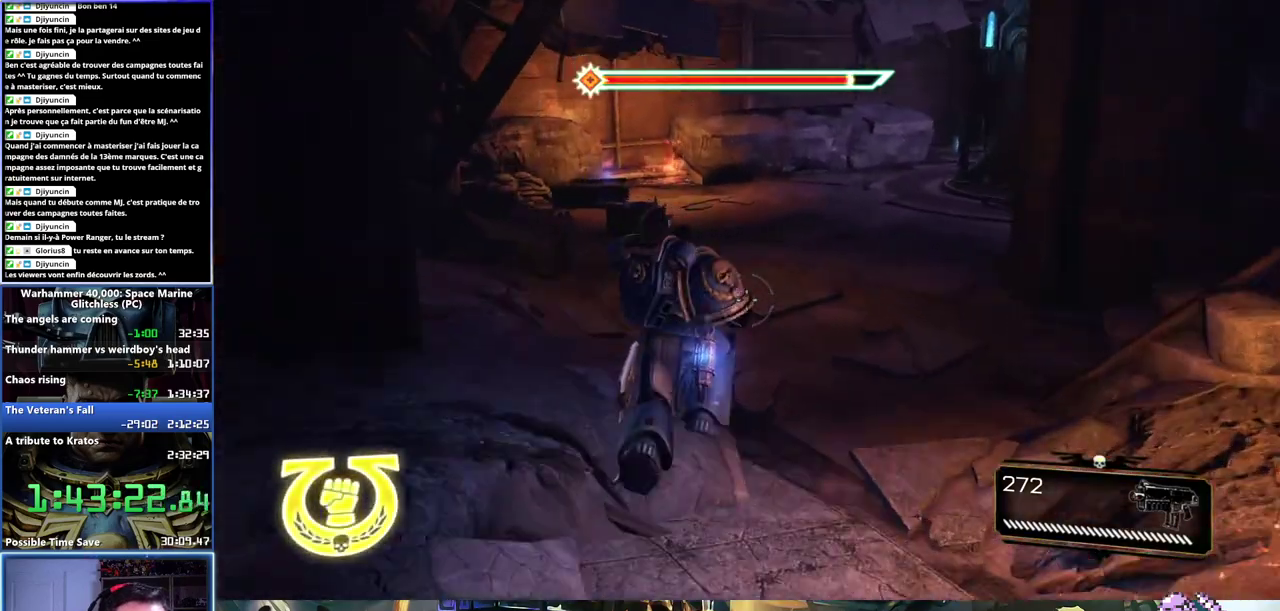
{"buttons": ["A", "X", "L3"], "left_stick": "up", "right_stick": "center", "events": [[33, "right_stick", "up-right"], [200, "right_stick", "center"], [400, "X", "down"], [417, "A", "down"]]}
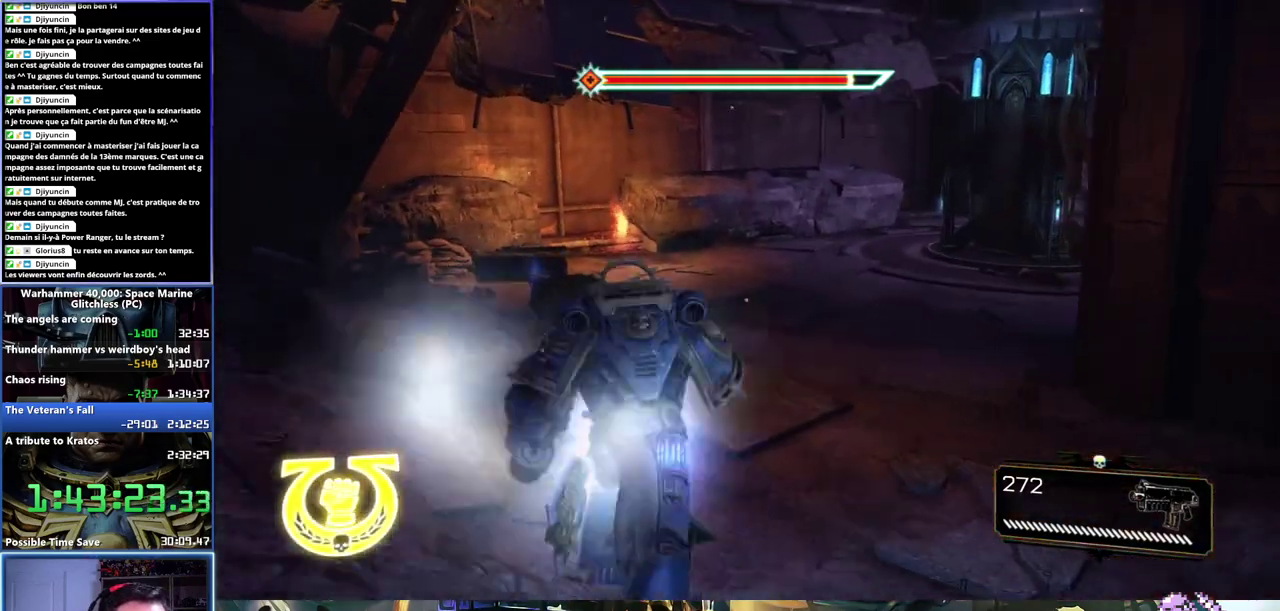
{"buttons": [], "left_stick": "up-right", "right_stick": "center"}
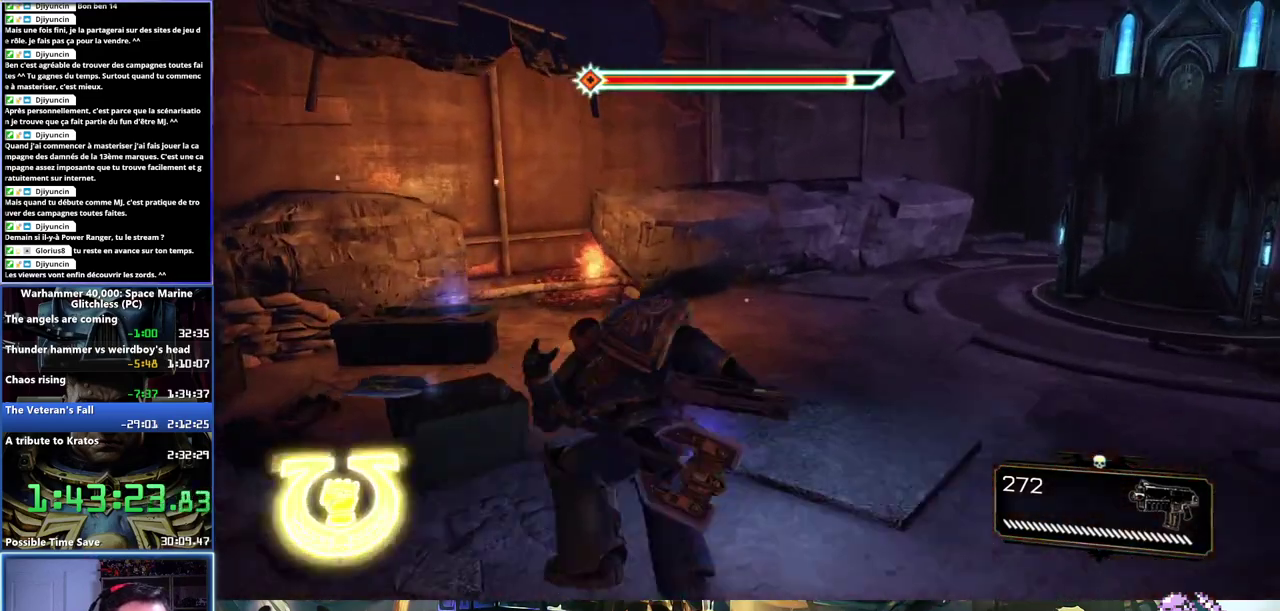
{"buttons": [], "left_stick": "up-right", "right_stick": "right", "events": [[50, "left_stick", "center"], [150, "left_stick", "right"], [200, "right_stick", "right"], [383, "left_stick", "up-right"]]}
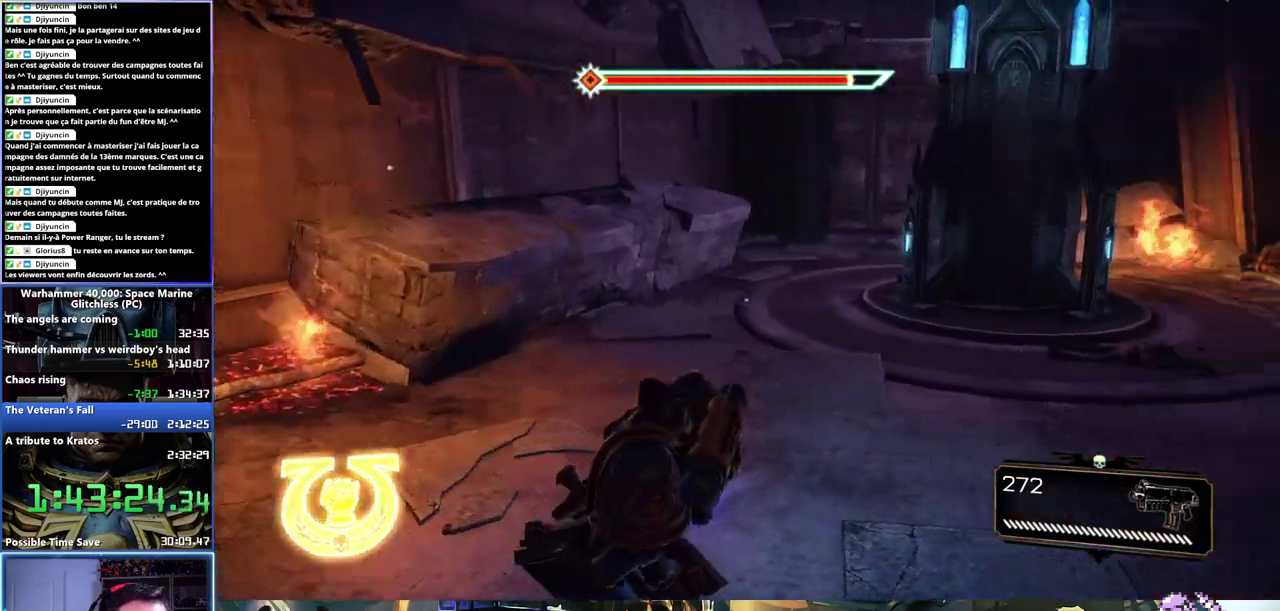
{"buttons": ["L3"], "left_stick": "up", "right_stick": "right"}
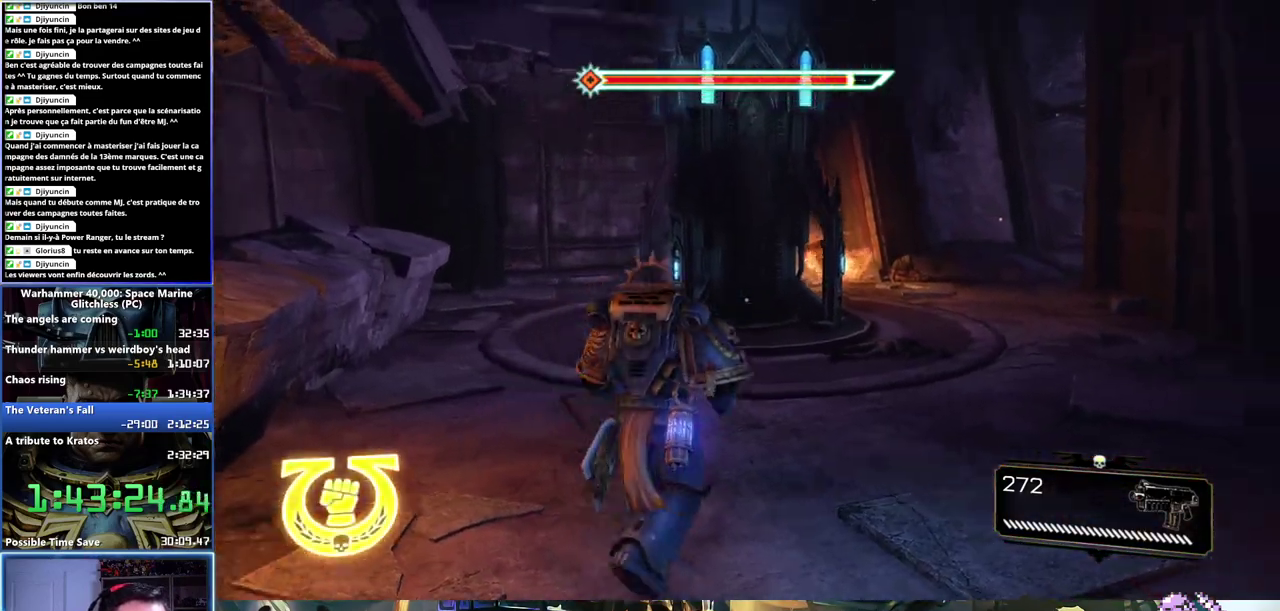
{"buttons": ["L3"], "left_stick": "up", "right_stick": "left", "events": [[117, "right_stick", "center"], [333, "right_stick", "left"]]}
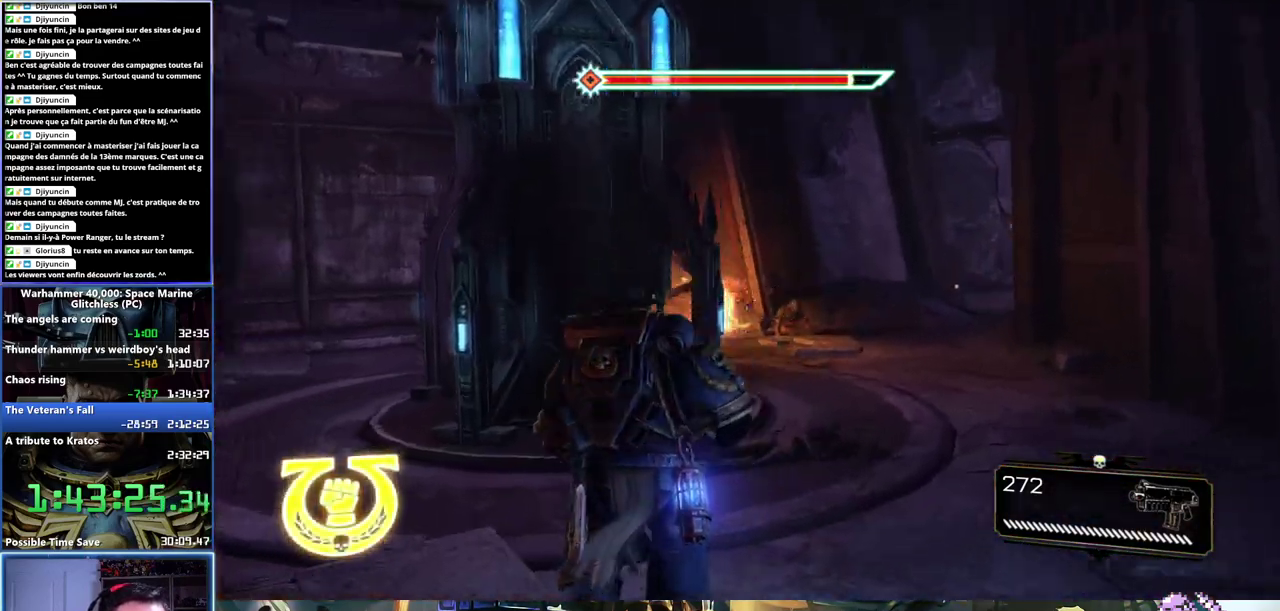
{"buttons": ["B"], "left_stick": "center", "right_stick": "center"}
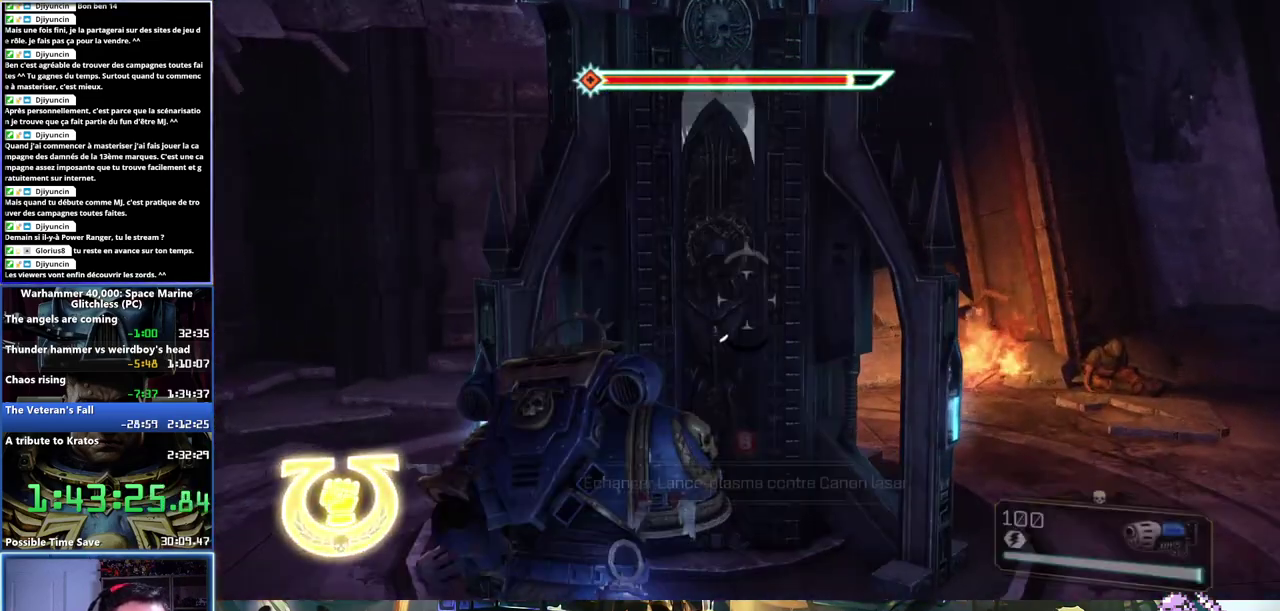
{"buttons": [], "left_stick": "down-left", "right_stick": "center", "events": [[17, "B", "up"], [317, "left_stick", "down-left"]]}
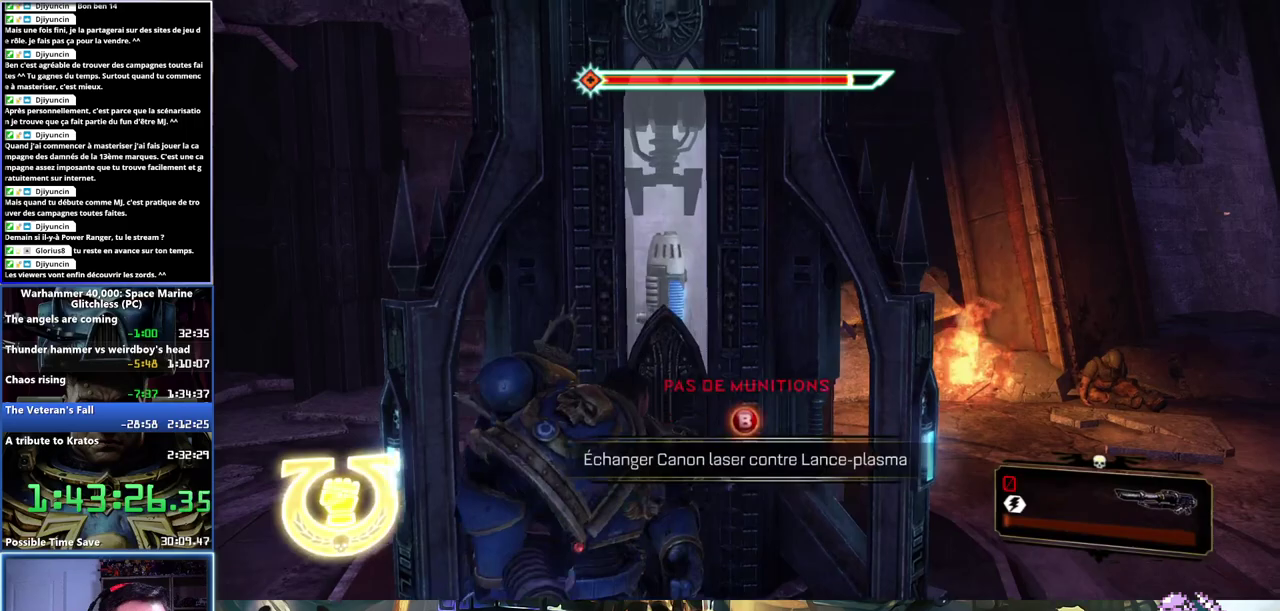
{"buttons": [], "left_stick": "down-left", "right_stick": "center", "events": []}
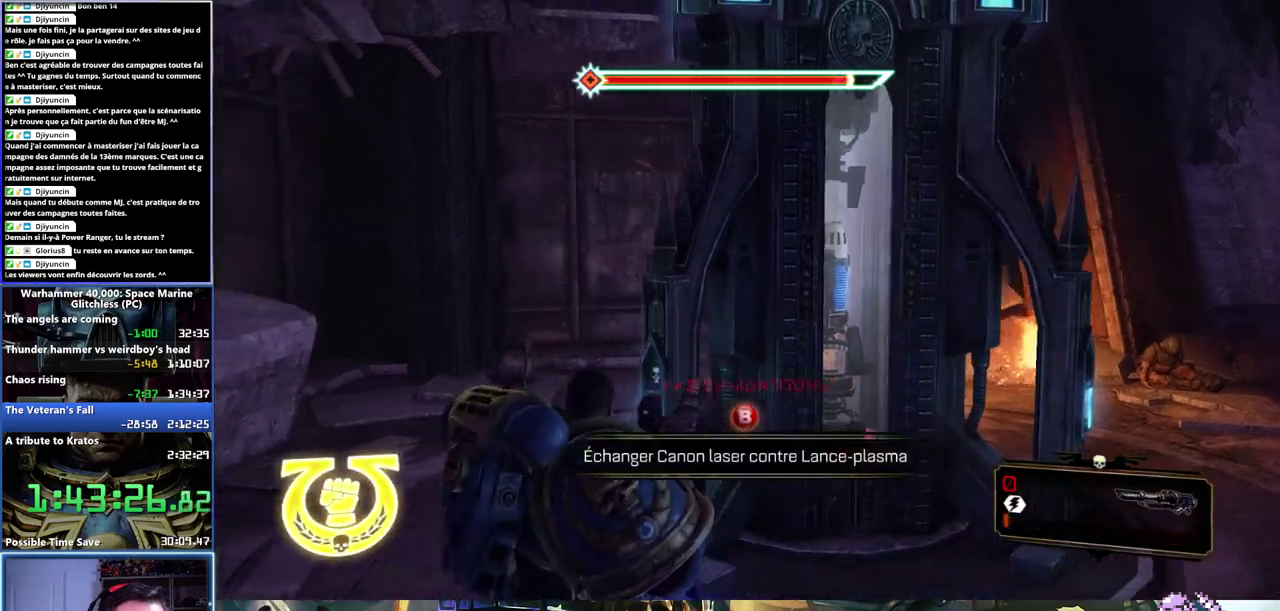
{"buttons": [], "left_stick": "up-right", "right_stick": "center", "events": [[217, "left_stick", "left"], [283, "left_stick", "center"], [400, "left_stick", "up"], [467, "left_stick", "up-right"]]}
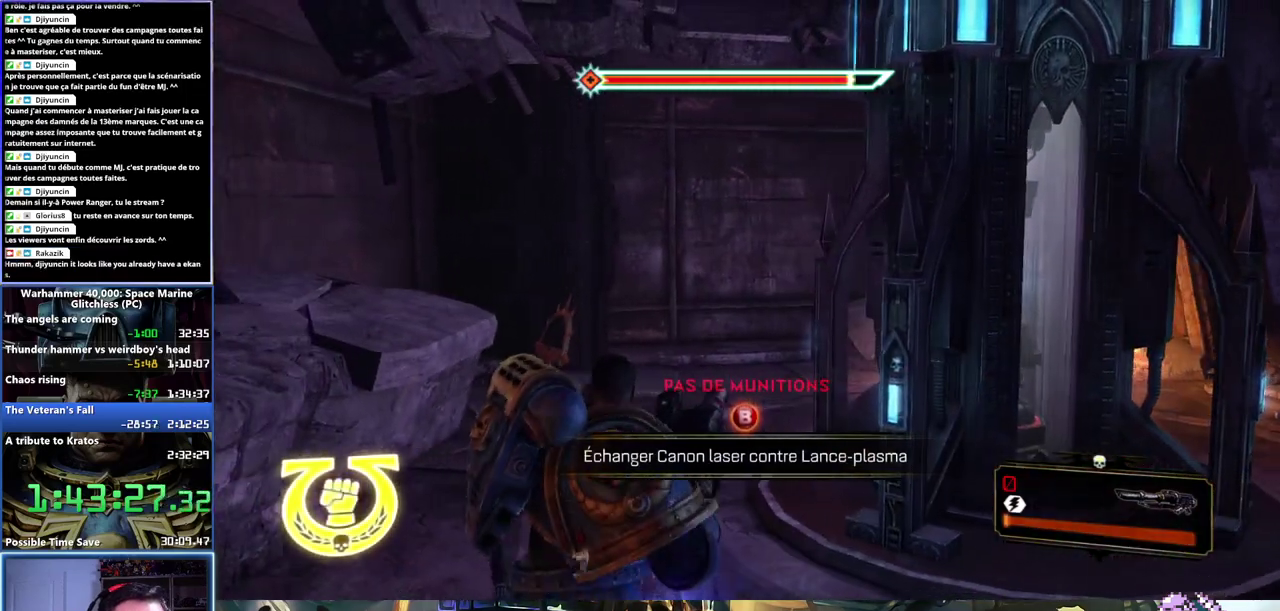
{"buttons": [], "left_stick": "up", "right_stick": "center", "events": [[300, "left_stick", "up"], [367, "left_stick", "up-right"], [417, "left_stick", "up"]]}
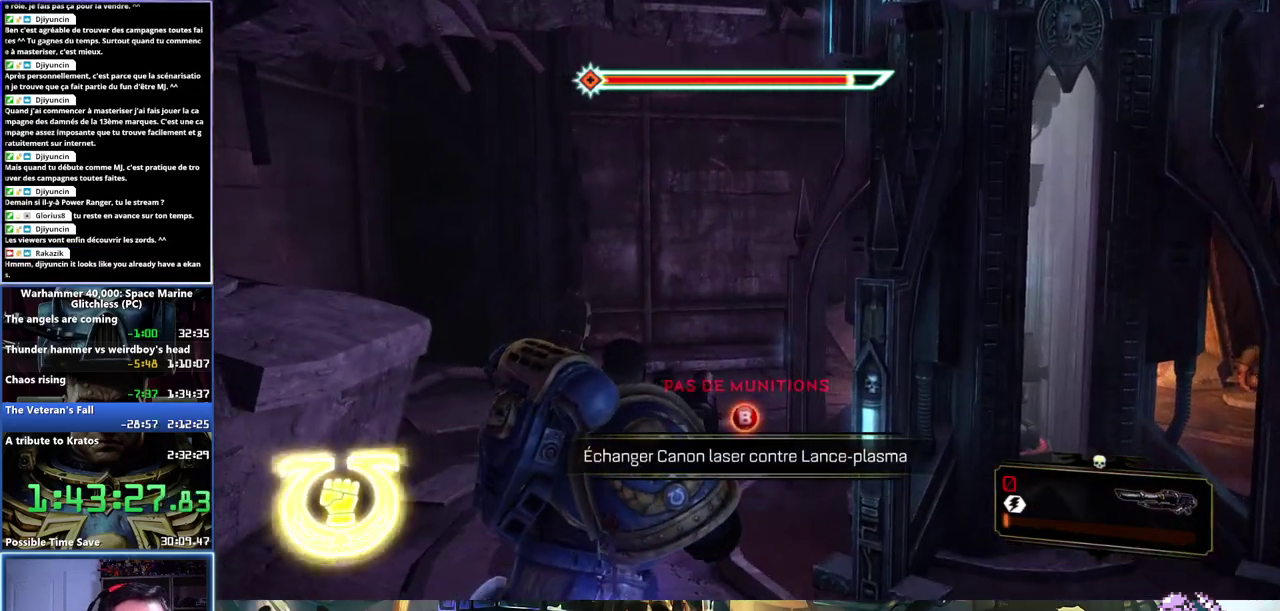
{"buttons": [], "left_stick": "up", "right_stick": "right", "events": [[500, "right_stick", "right"]]}
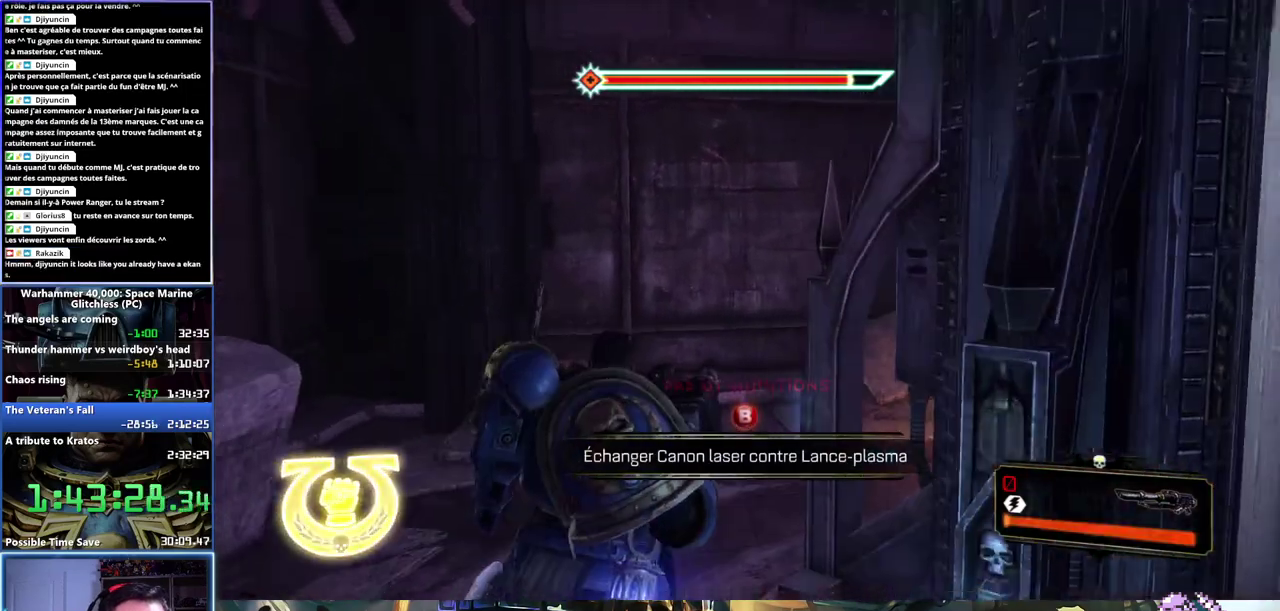
{"buttons": ["L3"], "left_stick": "up-left", "right_stick": "right"}
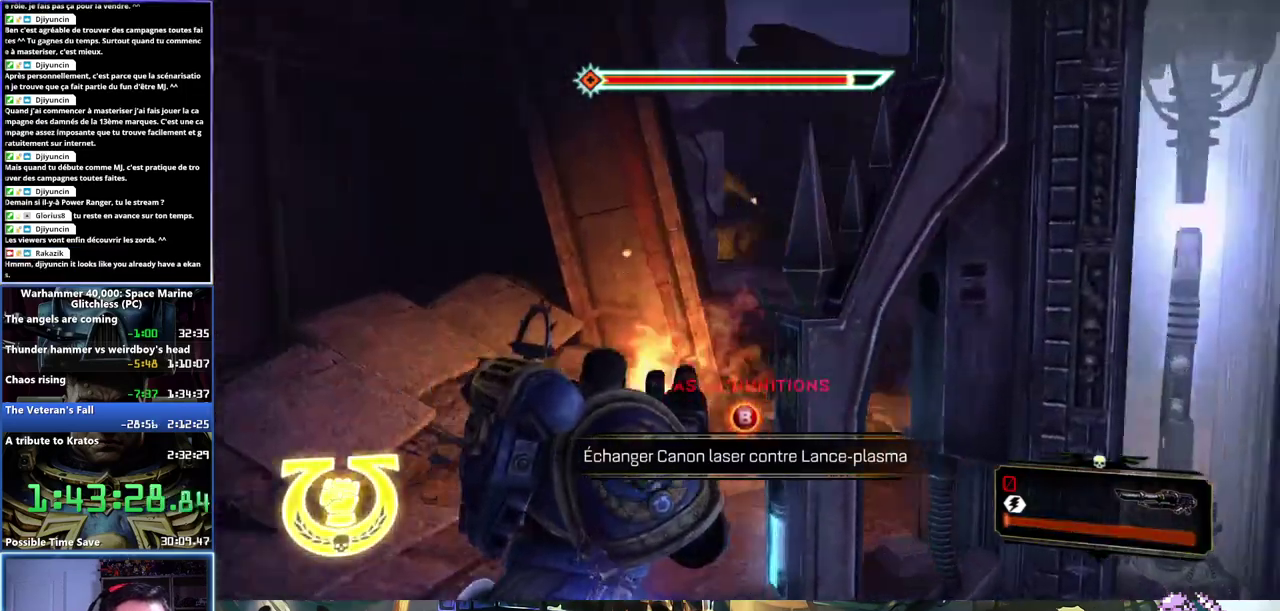
{"buttons": ["L3"], "left_stick": "up", "right_stick": "center", "events": [[100, "left_stick", "up"], [233, "right_stick", "center"], [367, "A", "down"], [367, "X", "down"], [500, "A", "up"], [500, "X", "up"]]}
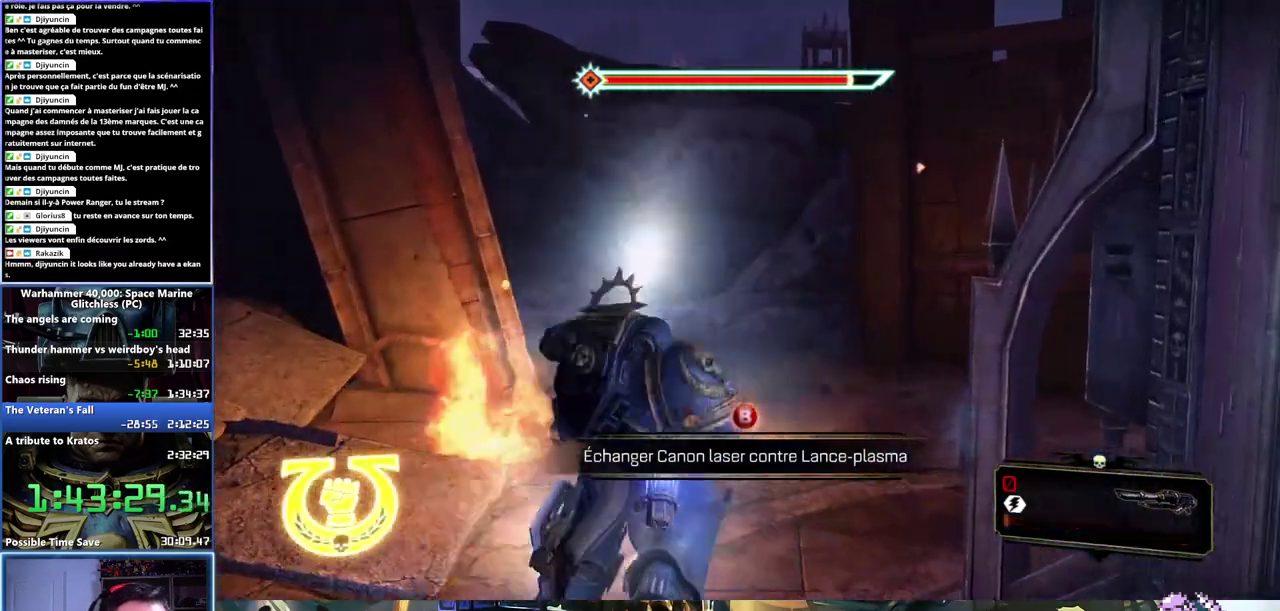
{"buttons": [], "left_stick": "up", "right_stick": "left"}
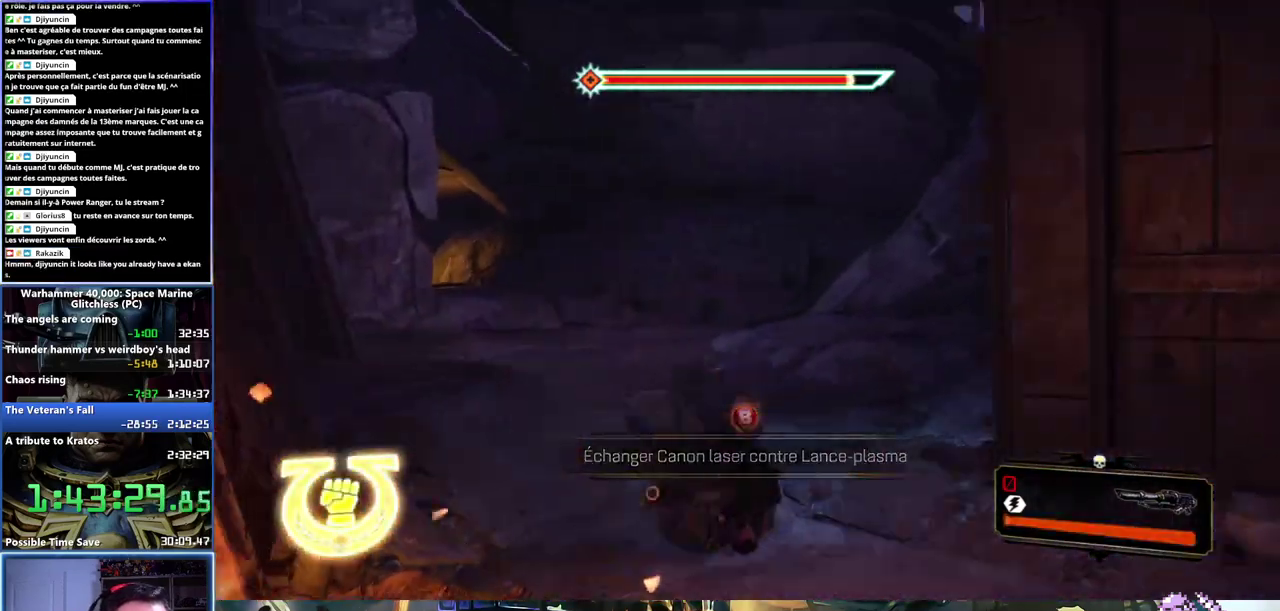
{"buttons": [], "left_stick": "up-right", "right_stick": "right", "events": [[233, "right_stick", "center"], [367, "left_stick", "up-right"], [467, "right_stick", "right"]]}
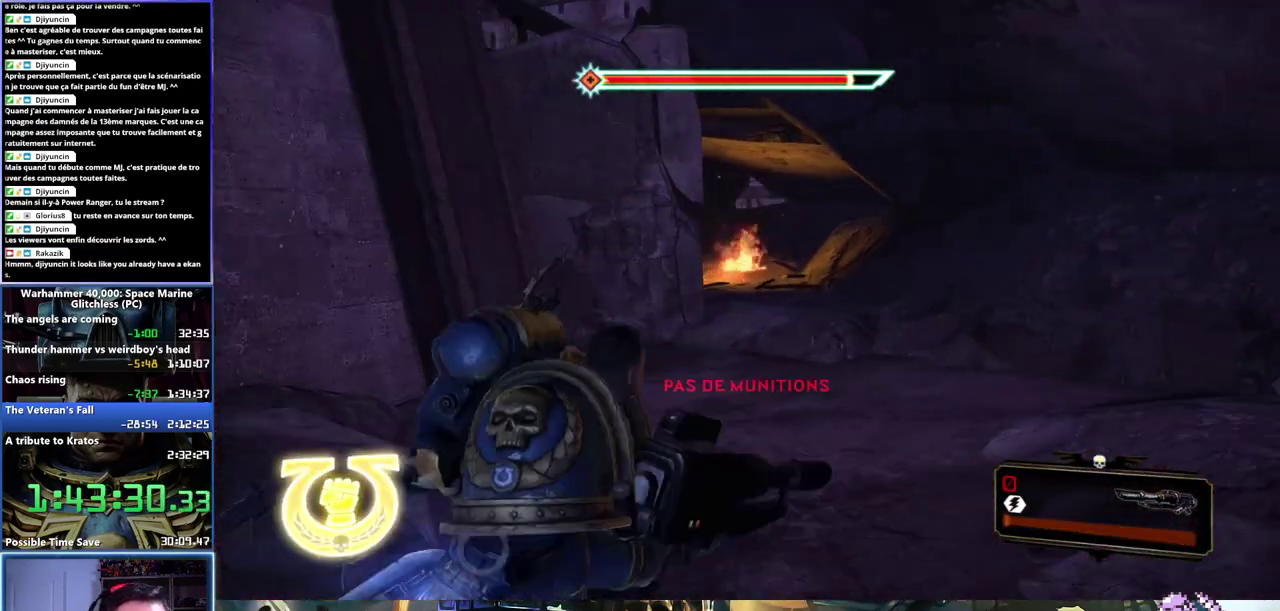
{"buttons": ["A", "X", "L3"], "left_stick": "up", "right_stick": "center"}
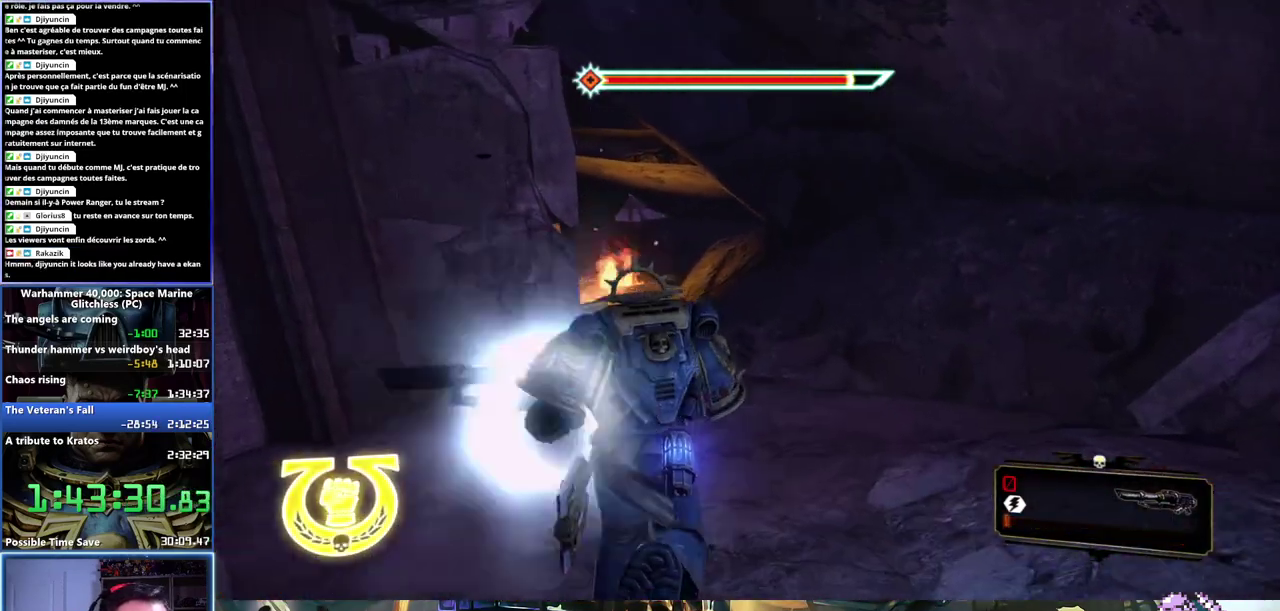
{"buttons": [], "left_stick": "up", "right_stick": "center"}
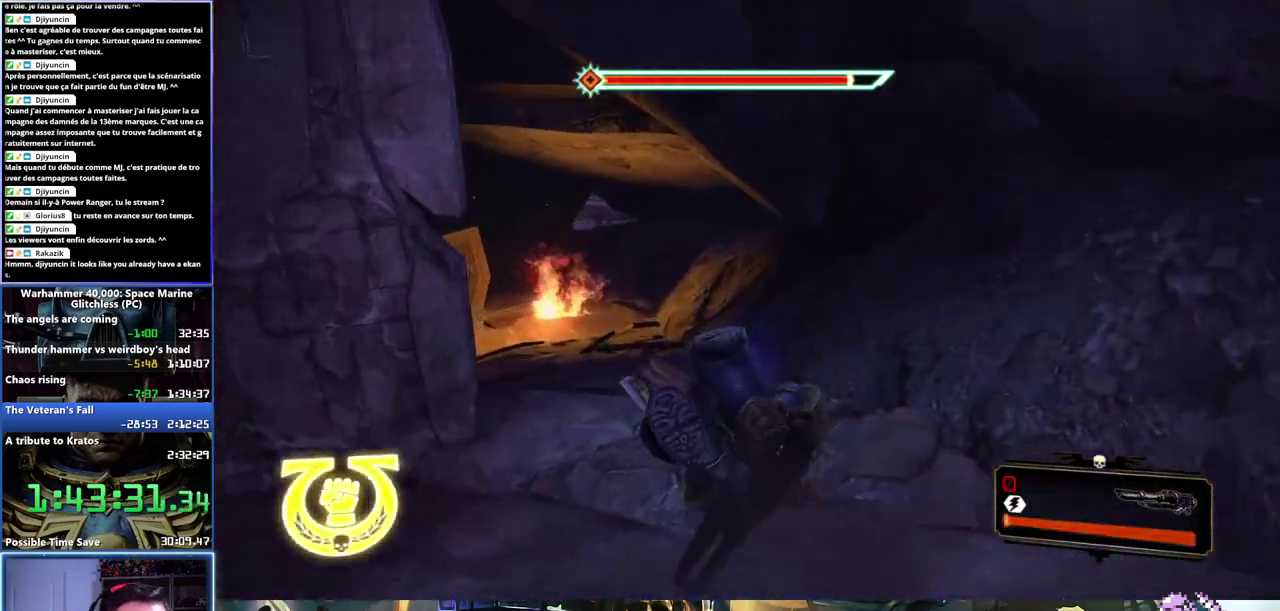
{"buttons": [], "left_stick": "up-left", "right_stick": "down-left", "events": [[167, "DPAD_LEFT", "down"], [267, "DPAD_LEFT", "up"], [333, "left_stick", "up-left"], [483, "right_stick", "down-left"]]}
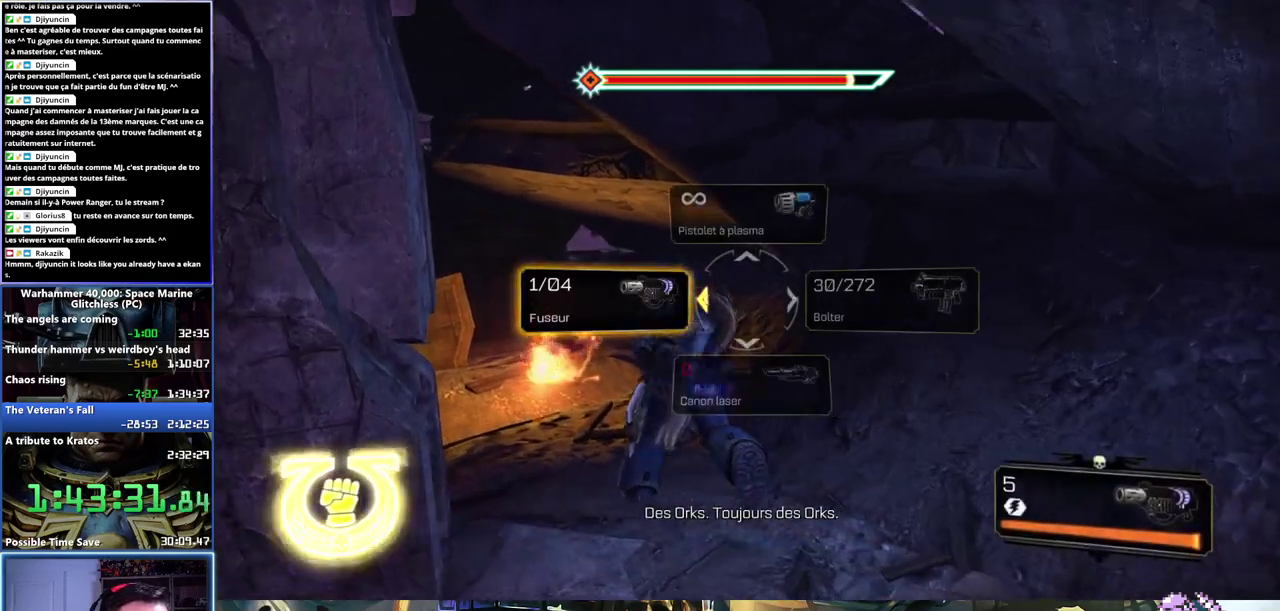
{"buttons": ["L3"], "left_stick": "up-left", "right_stick": "left"}
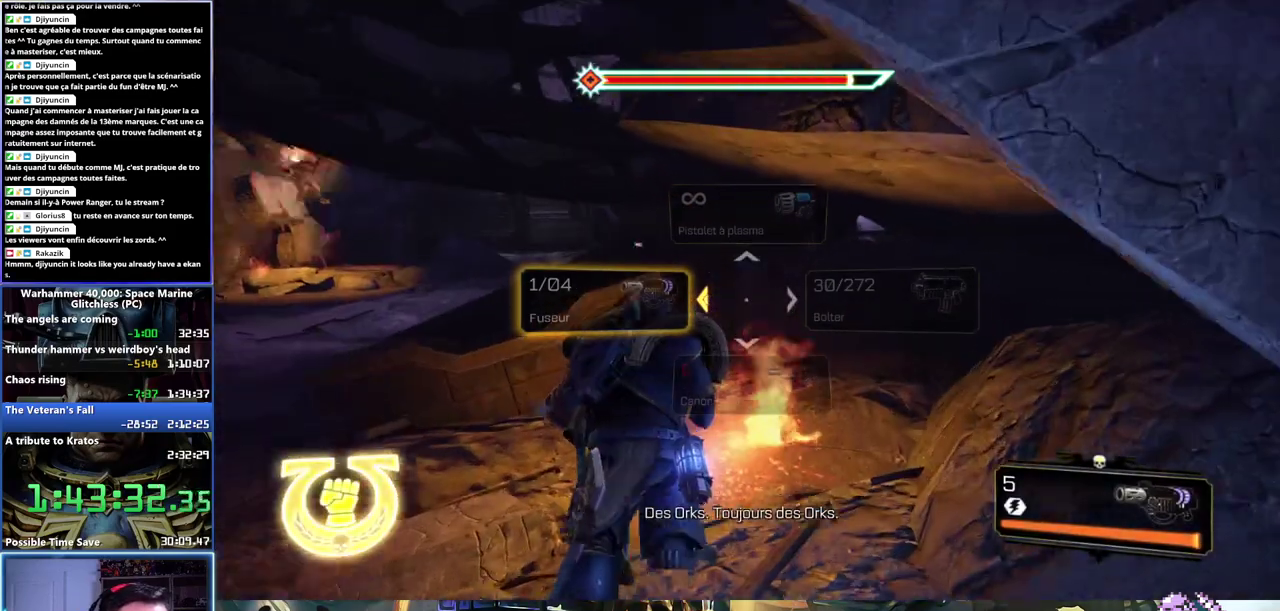
{"buttons": [], "left_stick": "up-left", "right_stick": "left"}
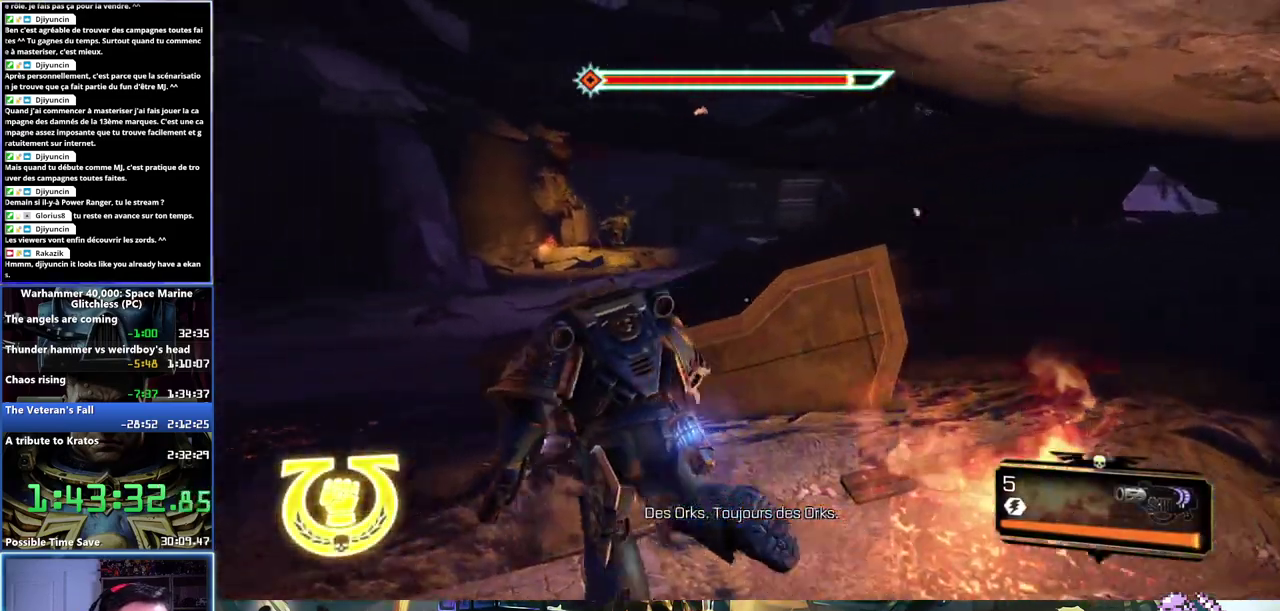
{"buttons": ["A", "X", "L3"], "left_stick": "up-left", "right_stick": "center"}
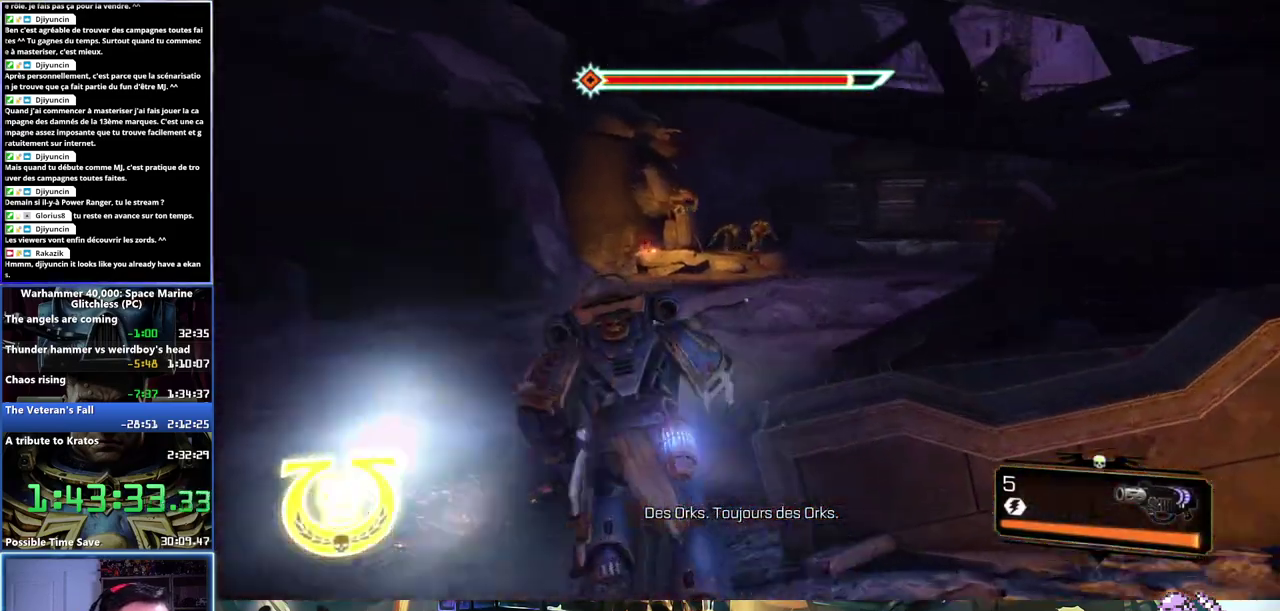
{"buttons": [], "left_stick": "up", "right_stick": "right"}